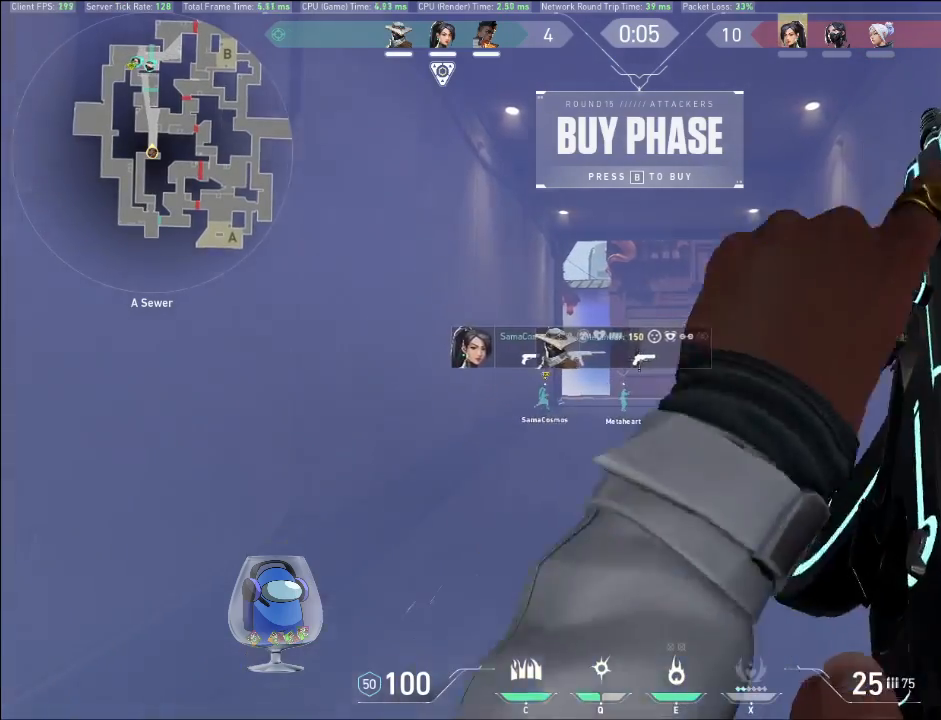
Gameplay with keyboard and mouse; each line is a JSON object with the keys and mouse buttons held at the frame after it. "events" lists presses ("down") and releases ("up") of "a", "c", "ctrl", "d", "e", "f", "q", "r", "s", "shift", "space", "tab", "v", "w", "x", "z", "mouse_left", "mouse_wheel", "mouse_right", "mouse_mb4" and "mouse_mb5" between this image and that frame as [ms after this image, input, new state], when the widget could be followed in between. "mouse_left", "mouse_wheel", "mouse_right", "mouse_mb4", "mouse_mb5" = the "left", "wheel", "right", "mb4", "mb5" buttons of the "mouse" list. No other keys are recorded. "wheel" means that the mouse wheel is clicked or scrolled. Mouse movement is not recorded.
{"keys": ["shift", "w"], "mouse": [], "events": []}
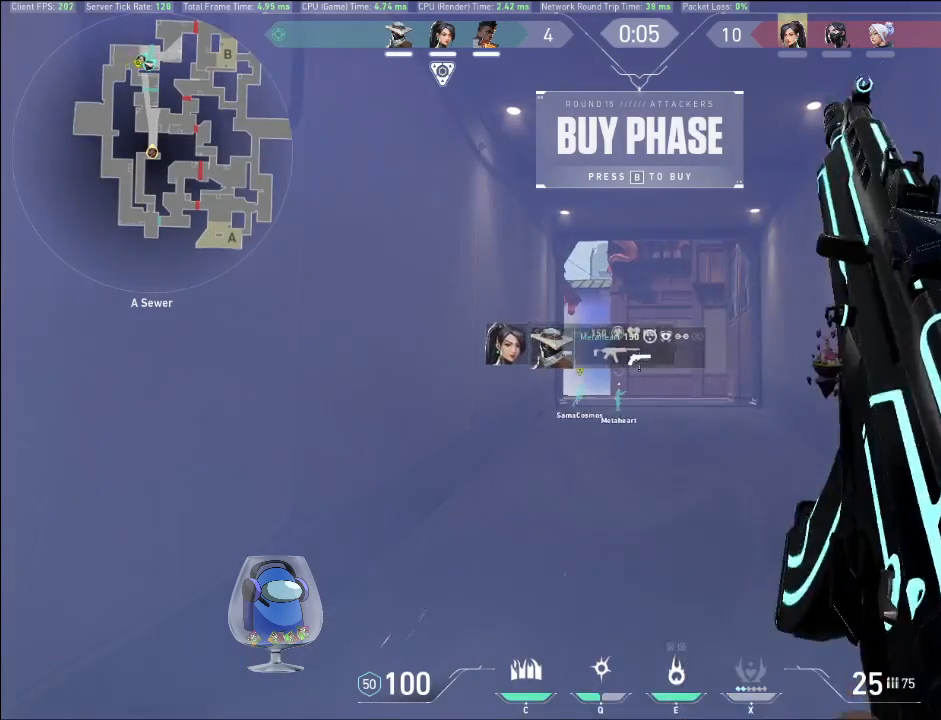
{"keys": ["a", "shift", "w"], "mouse": [], "events": [[200, "a", "down"]]}
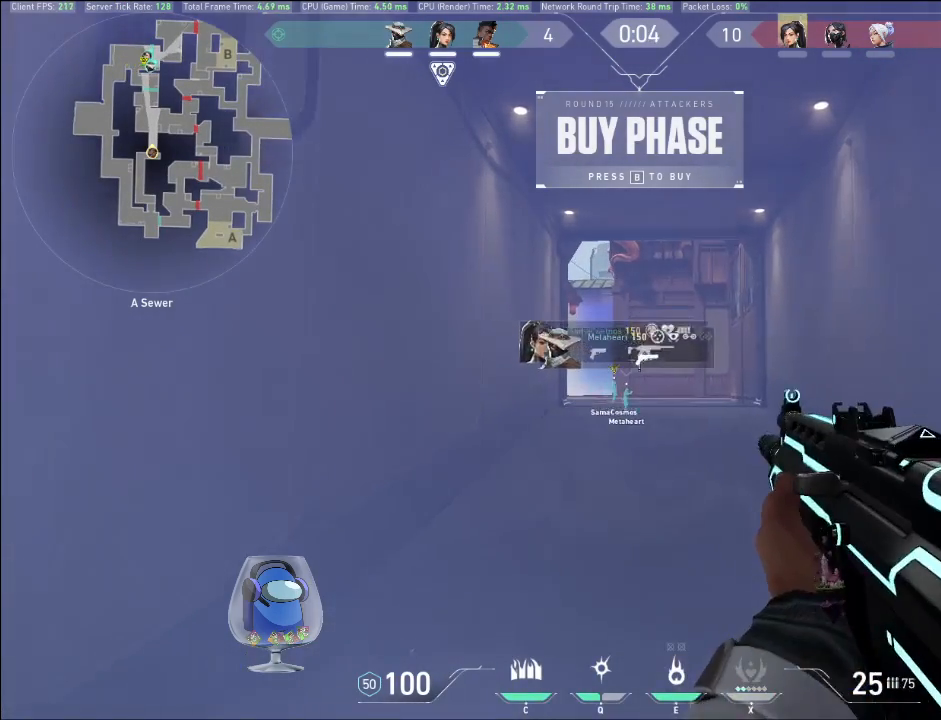
{"keys": ["shift"], "mouse": [], "events": [[33, "a", "up"], [267, "w", "up"]]}
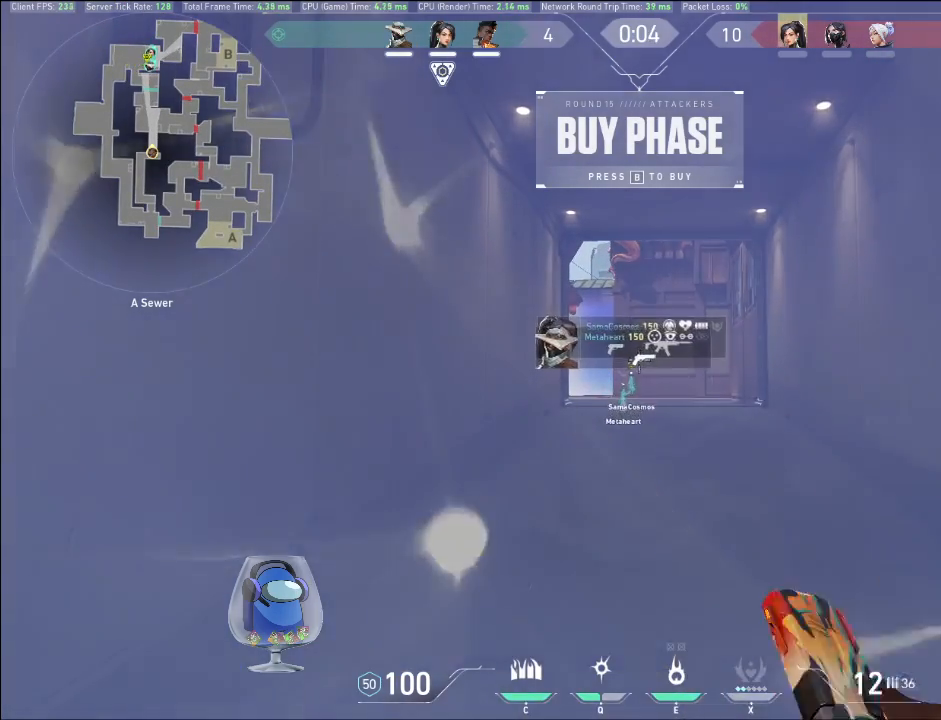
{"keys": ["shift"], "mouse": [], "events": []}
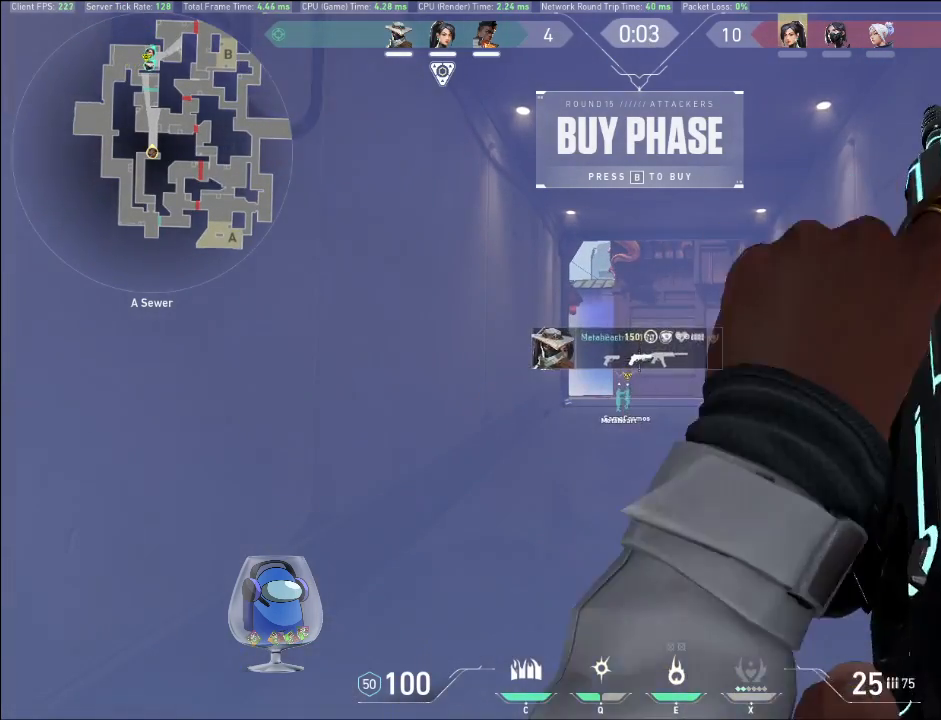
{"keys": ["a", "shift", "w"], "mouse": [], "events": [[233, "a", "down"], [467, "w", "down"]]}
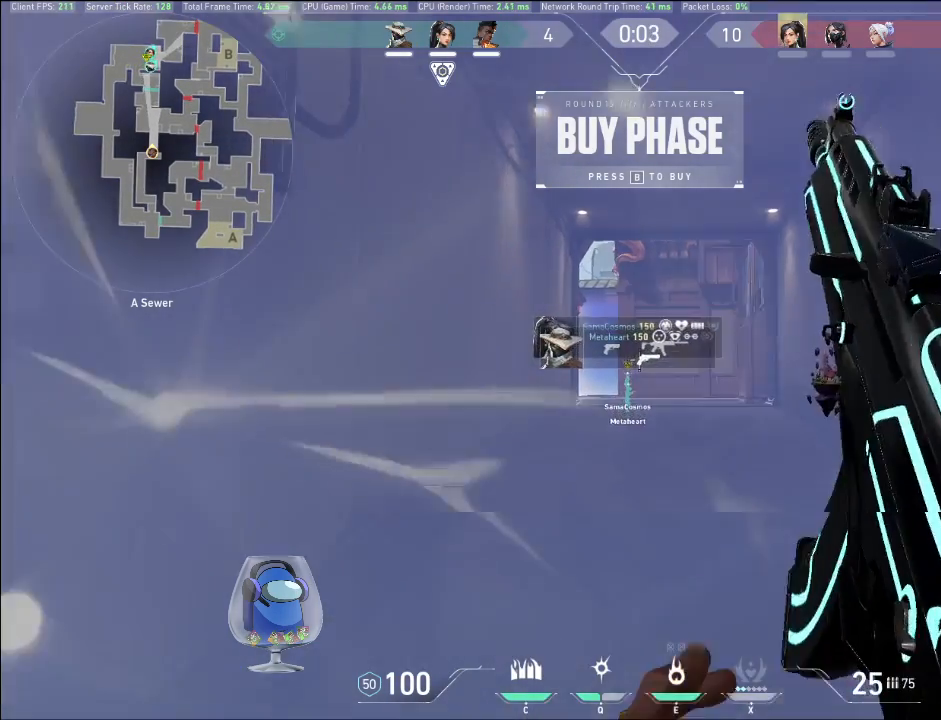
{"keys": ["shift", "w"], "mouse": [], "events": [[200, "a", "up"]]}
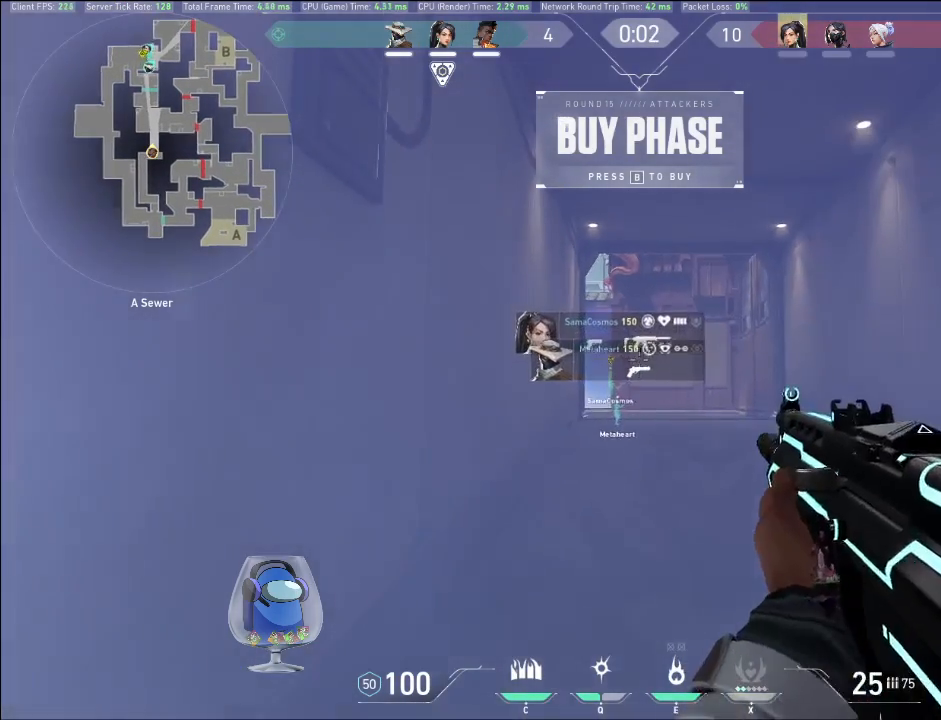
{"keys": ["shift", "w"], "mouse": [], "events": []}
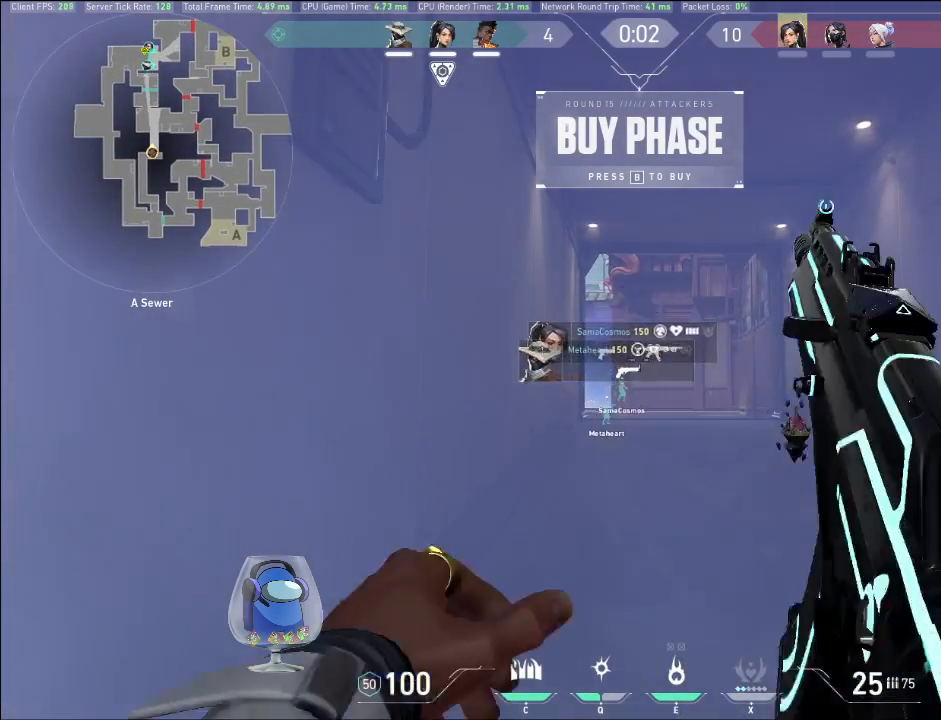
{"keys": ["shift", "w"], "mouse": [], "events": []}
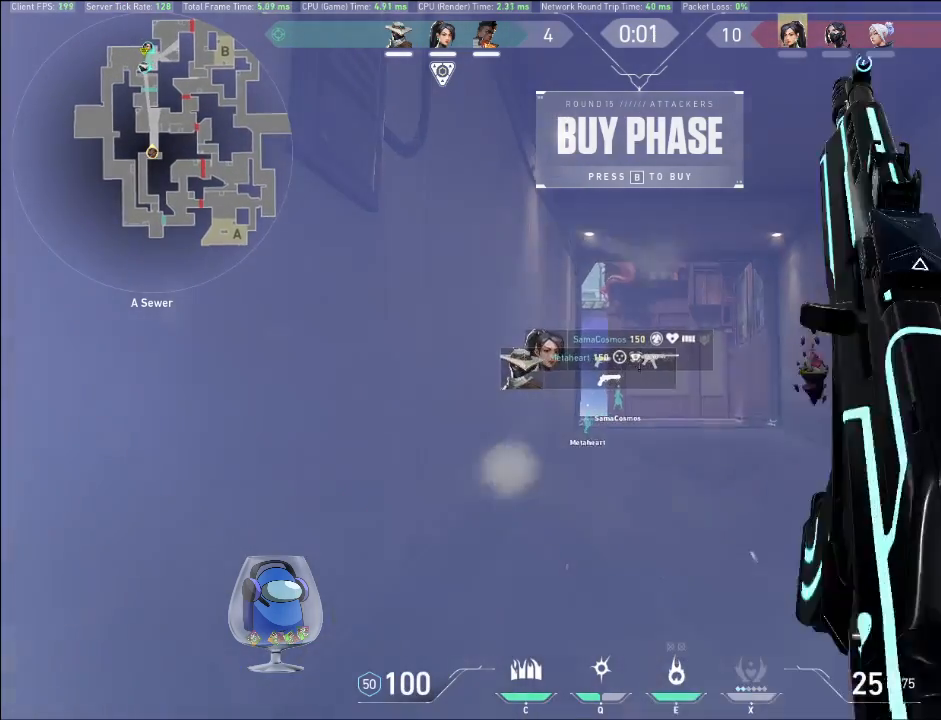
{"keys": ["shift", "w"], "mouse": [], "events": []}
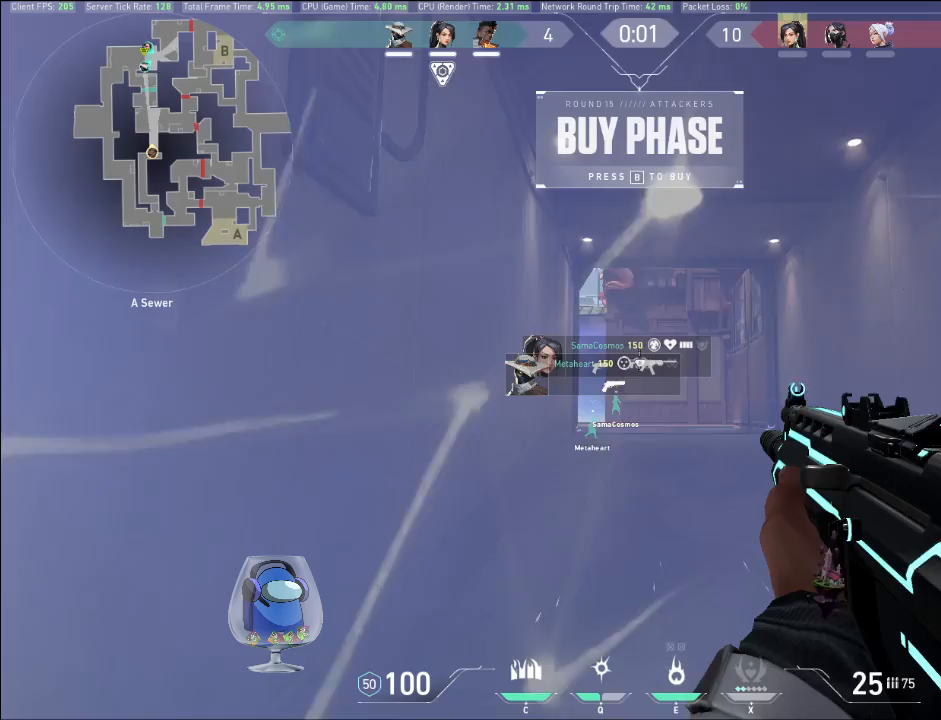
{"keys": ["shift", "w"], "mouse": [], "events": []}
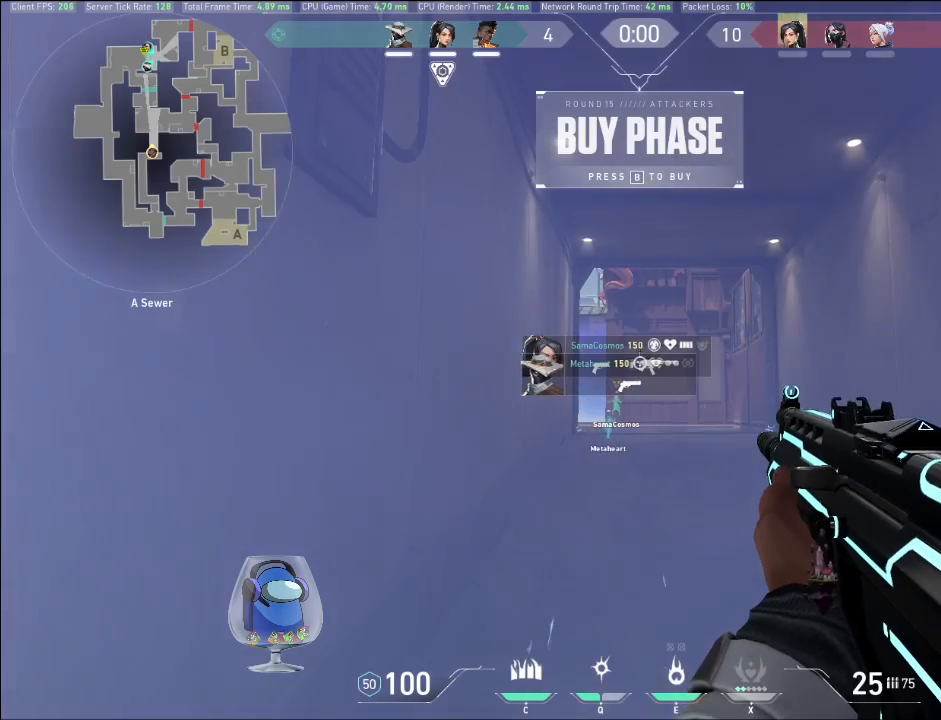
{"keys": ["shift", "w"], "mouse": [], "events": []}
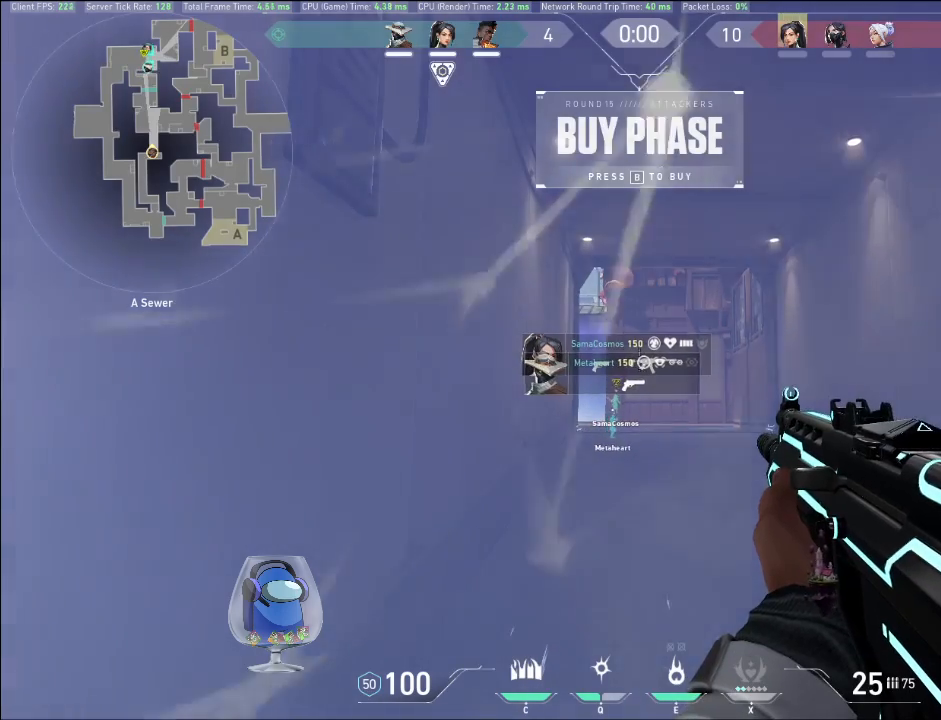
{"keys": ["shift", "w"], "mouse": [], "events": []}
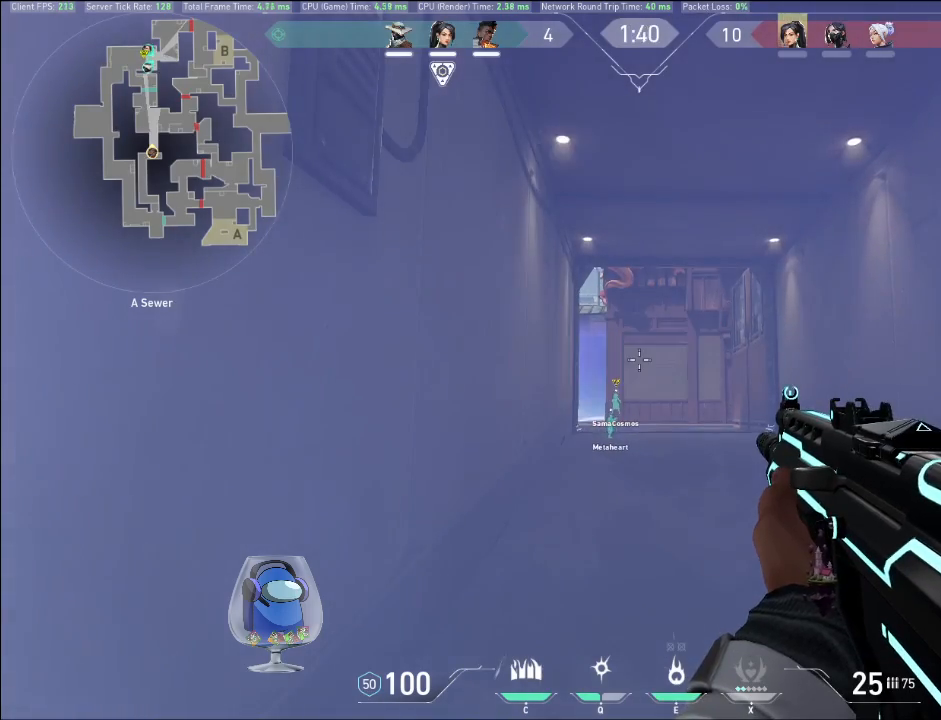
{"keys": ["shift", "w"], "mouse": [], "events": []}
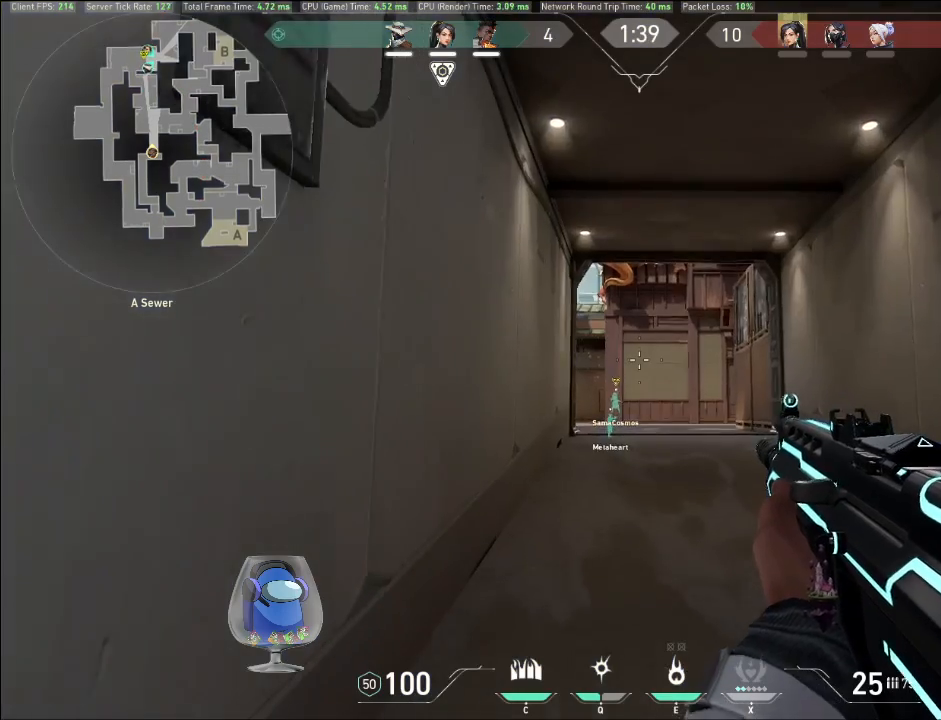
{"keys": ["shift", "w"], "mouse": [], "events": []}
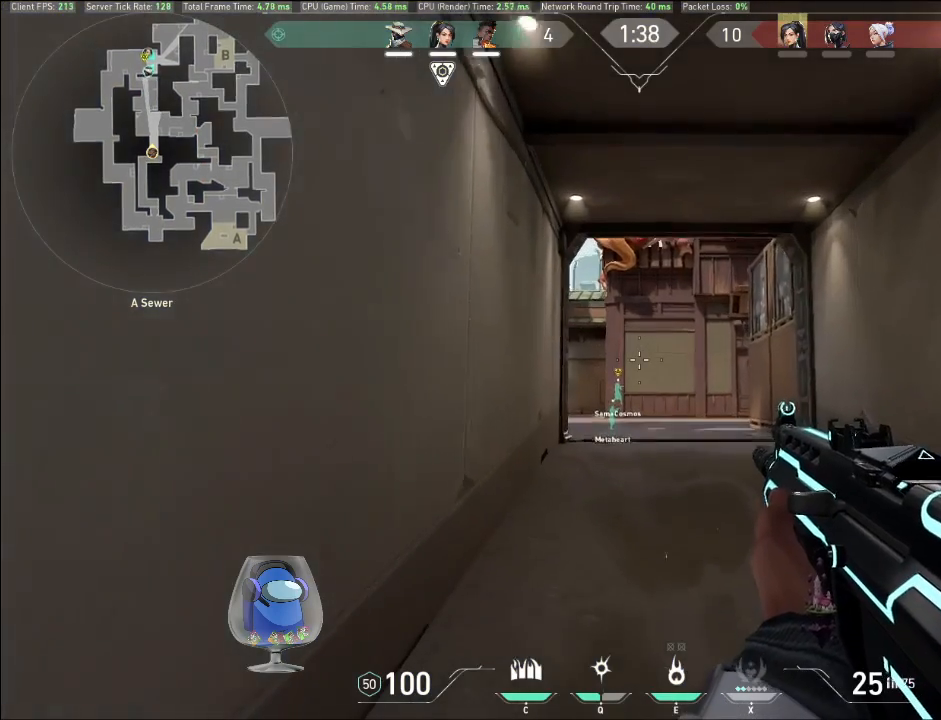
{"keys": ["shift", "w"], "mouse": [], "events": []}
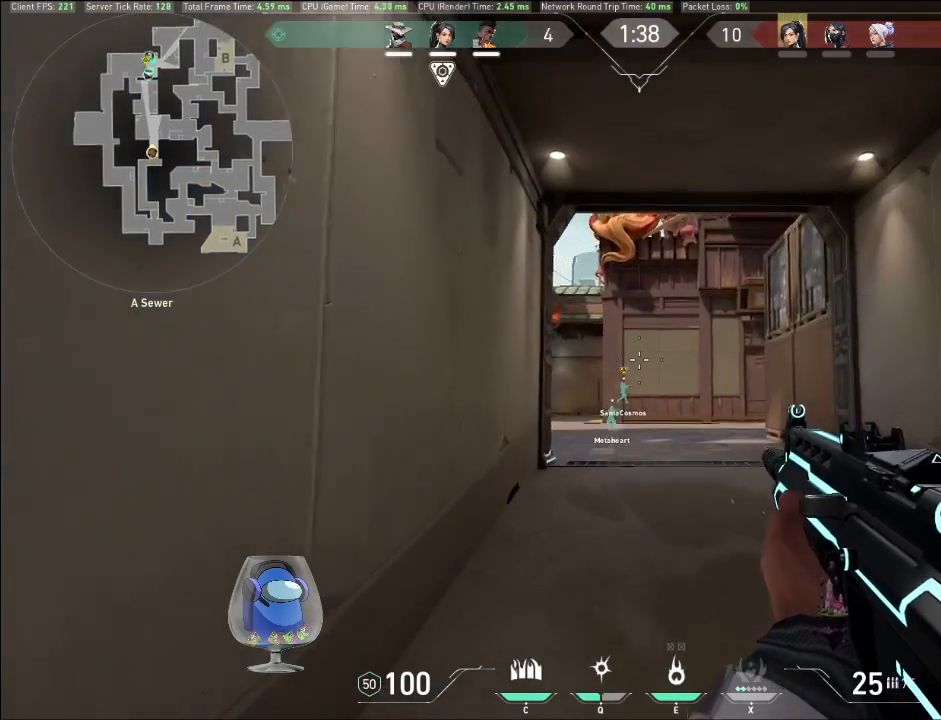
{"keys": ["shift", "w"], "mouse": [], "events": []}
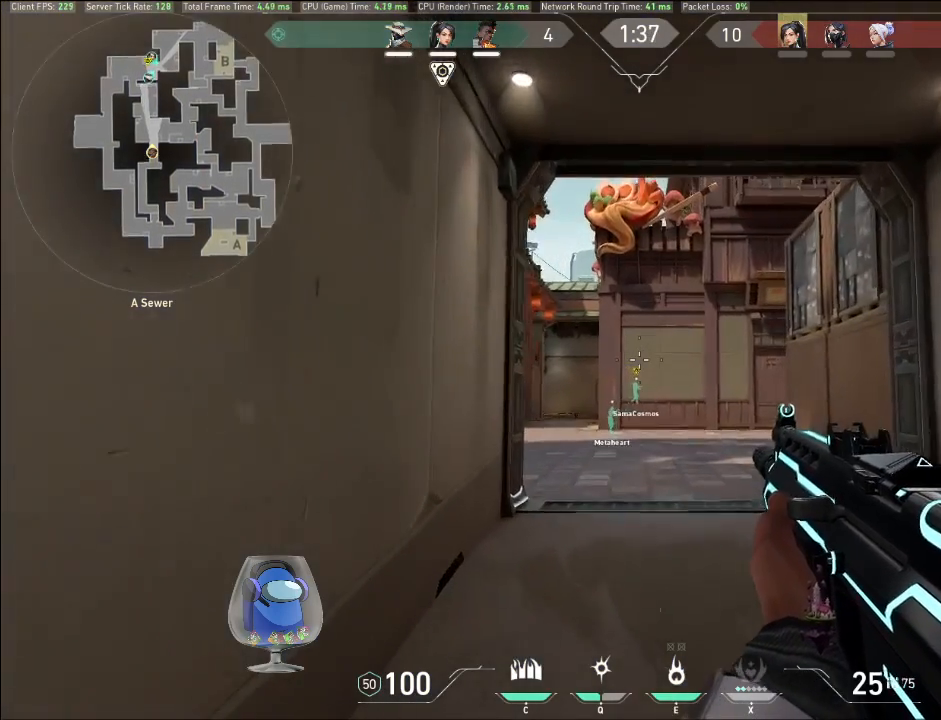
{"keys": ["shift", "w"], "mouse": [], "events": []}
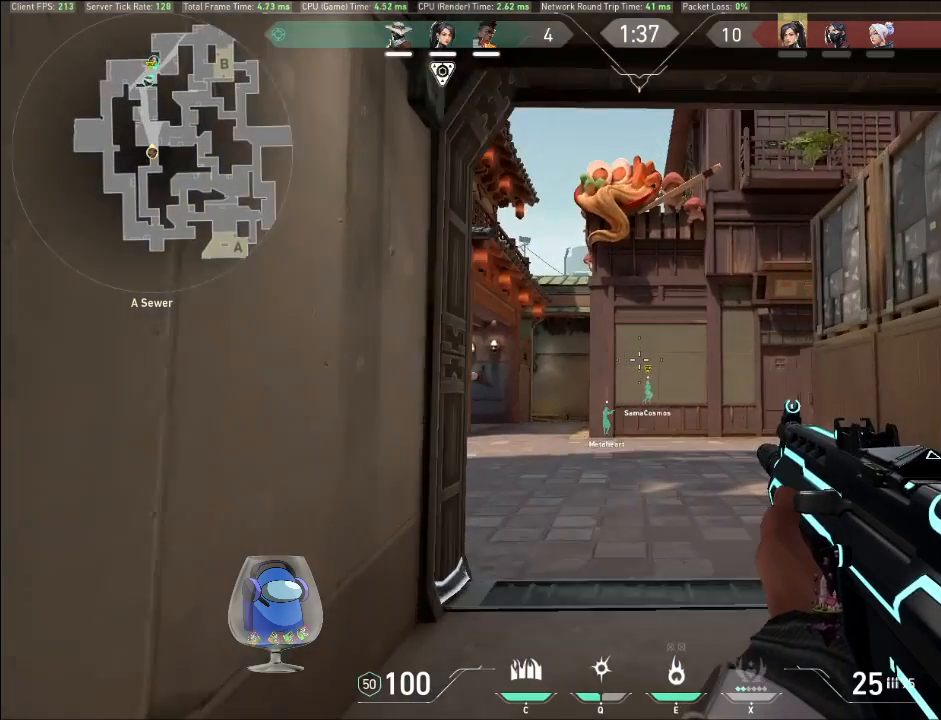
{"keys": ["shift", "w"], "mouse": [], "events": []}
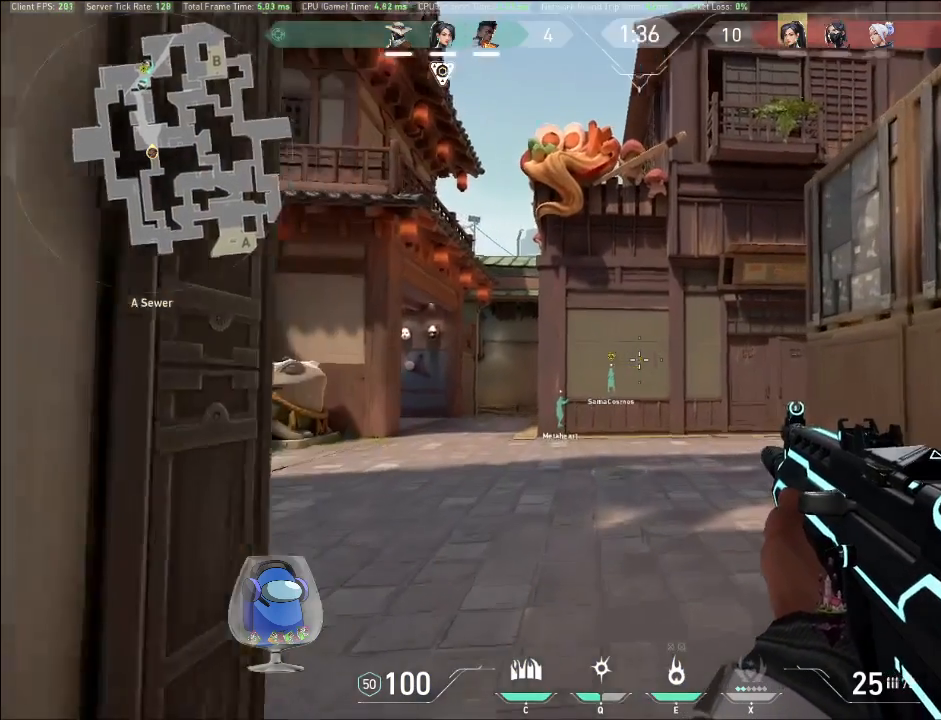
{"keys": ["a", "shift", "w"], "mouse": [], "events": [[500, "a", "down"]]}
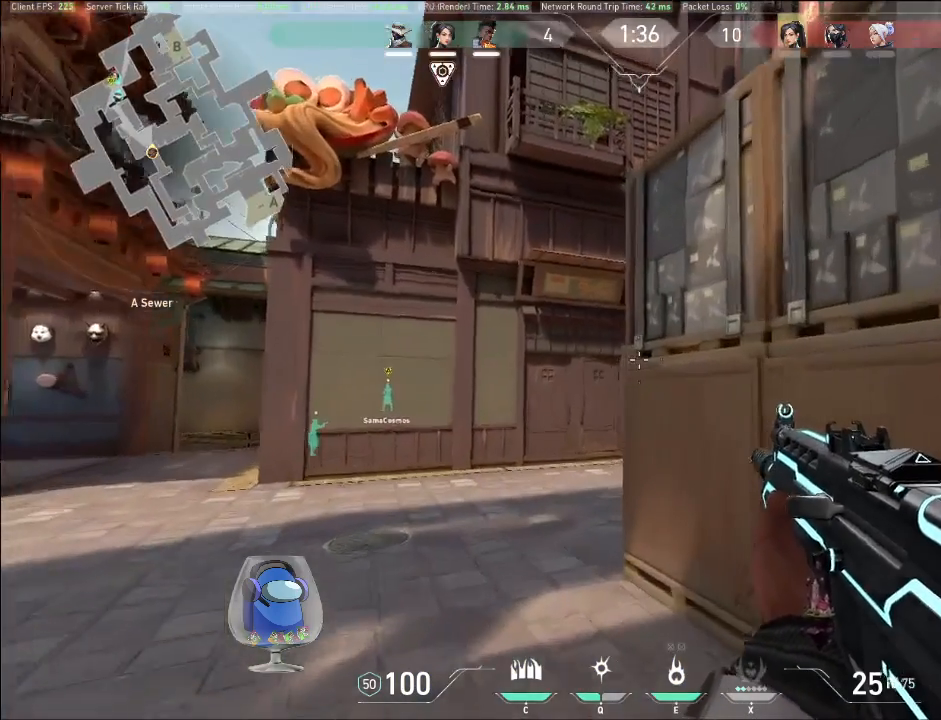
{"keys": ["shift", "w"], "mouse": [], "events": [[267, "a", "up"]]}
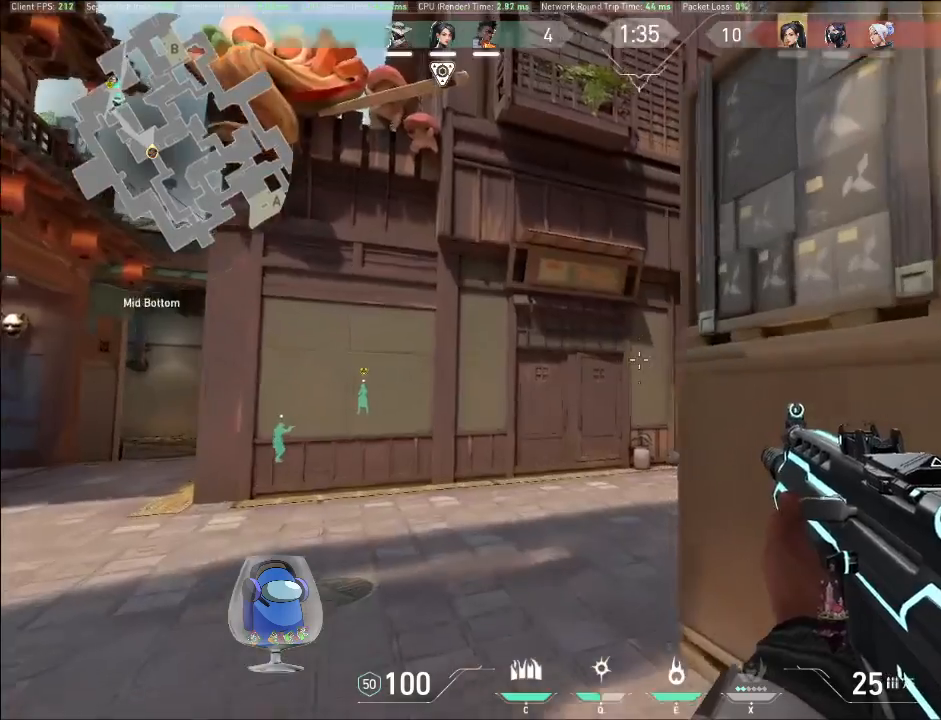
{"keys": ["a", "shift"], "mouse": ["right"], "events": [[200, "a", "down"], [400, "w", "up"], [433, "mouse_right", "down"]]}
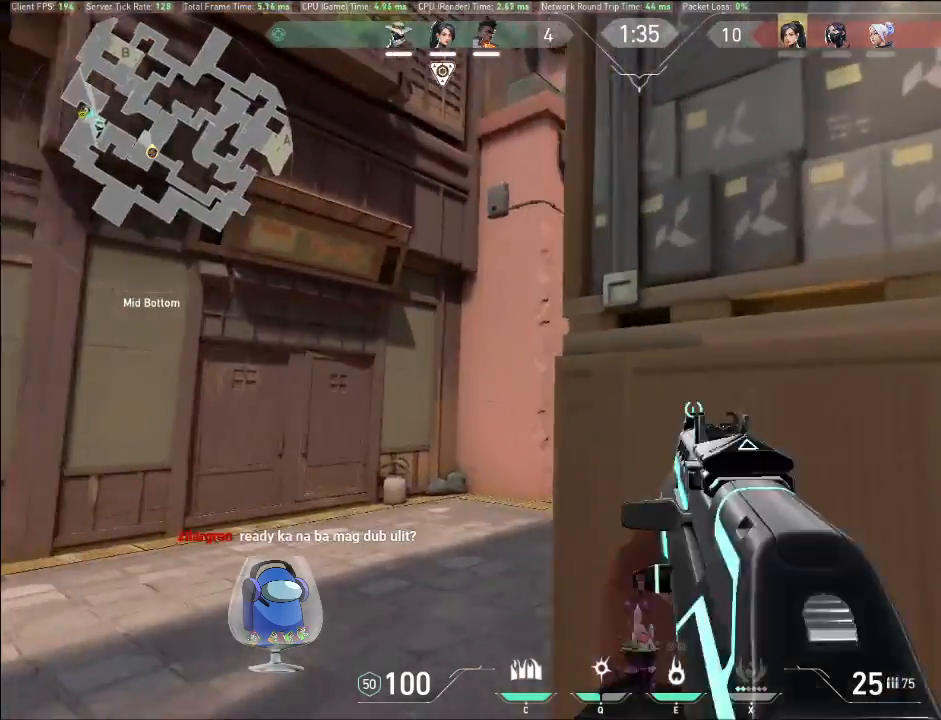
{"keys": ["d", "shift"], "mouse": [], "events": [[67, "mouse_right", "up"], [467, "a", "up"], [467, "d", "down"]]}
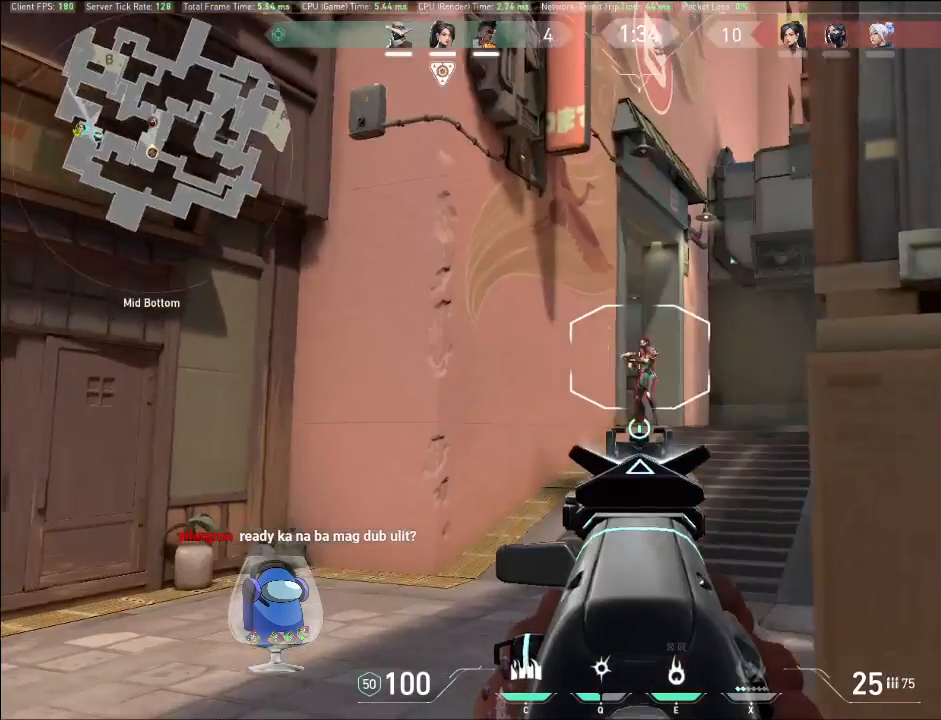
{"keys": ["shift"], "mouse": ["left"], "events": [[100, "mouse_left", "down"], [267, "d", "up"]]}
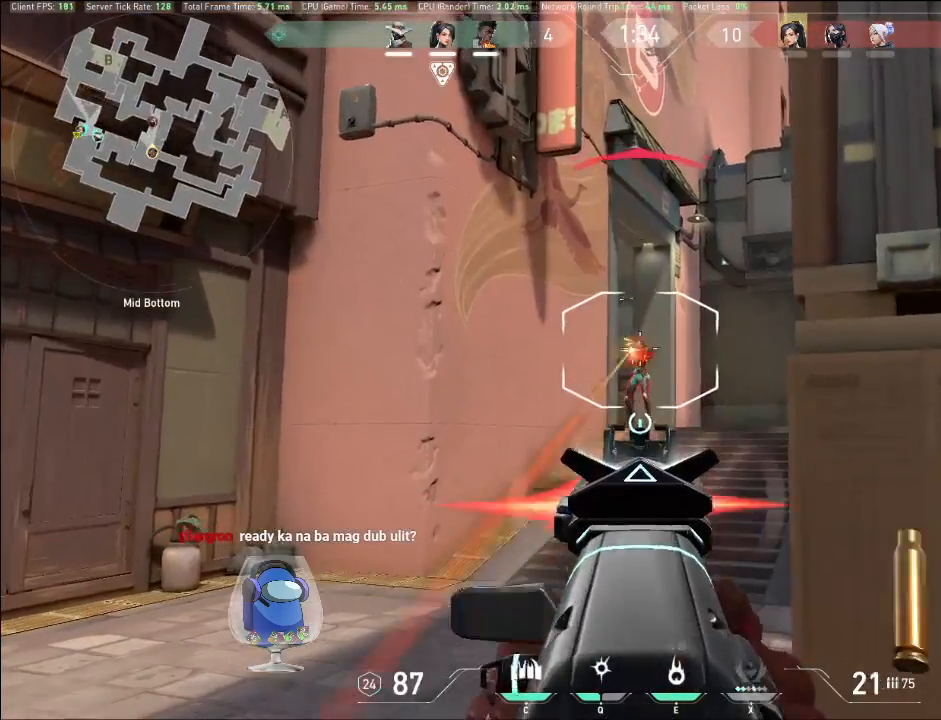
{"keys": ["shift"], "mouse": [], "events": [[233, "mouse_left", "up"]]}
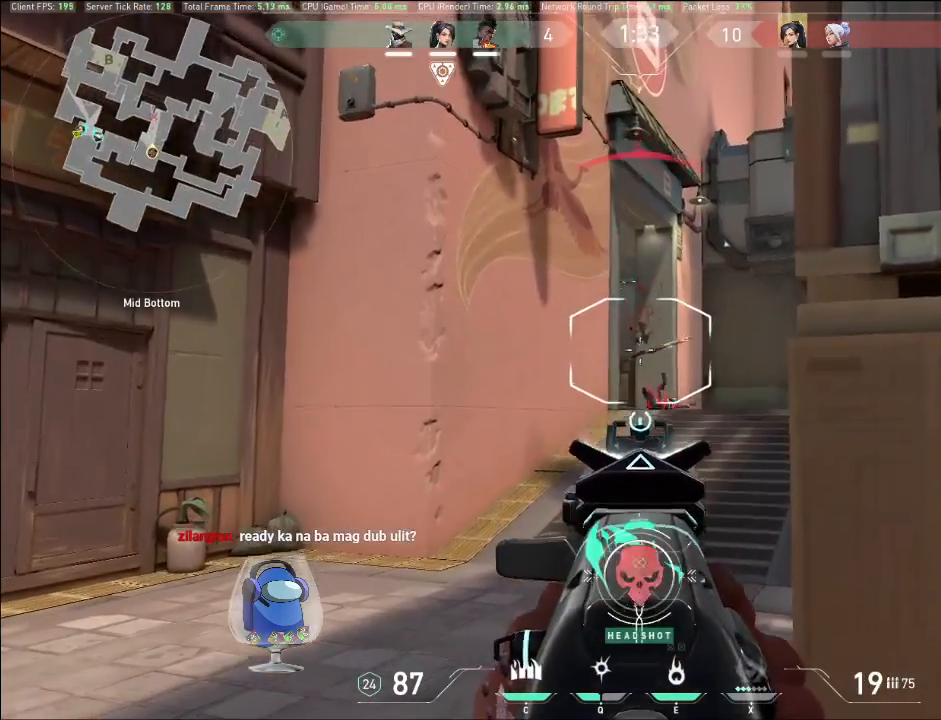
{"keys": ["shift"], "mouse": ["right"], "events": [[367, "mouse_right", "down"]]}
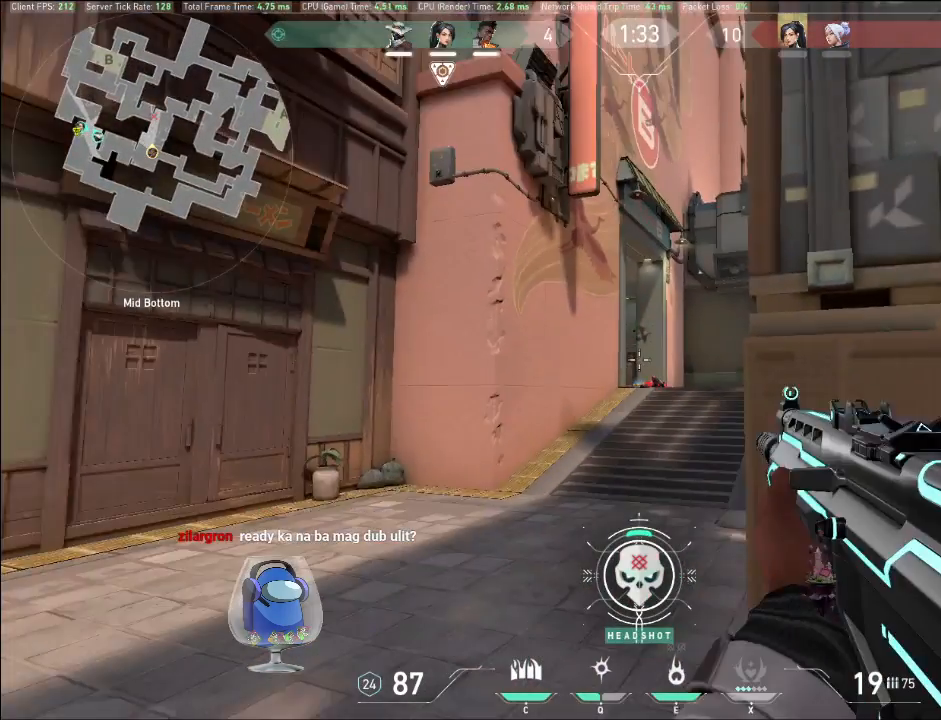
{"keys": ["a", "shift", "w"], "mouse": [], "events": [[33, "mouse_right", "up"], [67, "w", "down"], [100, "a", "down"]]}
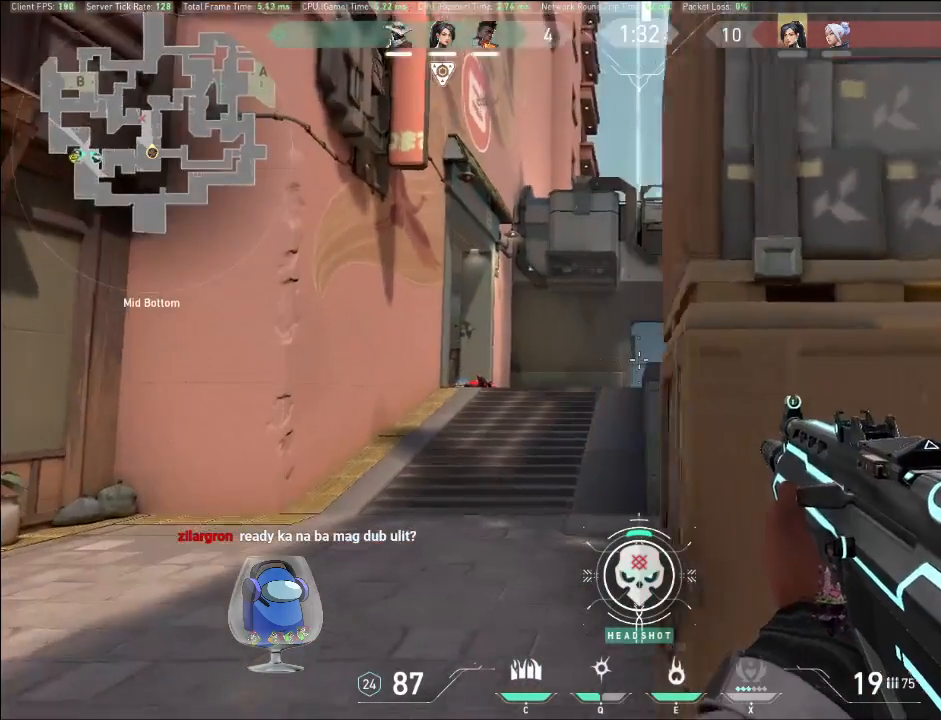
{"keys": ["shift", "w"], "mouse": [], "events": [[467, "a", "up"]]}
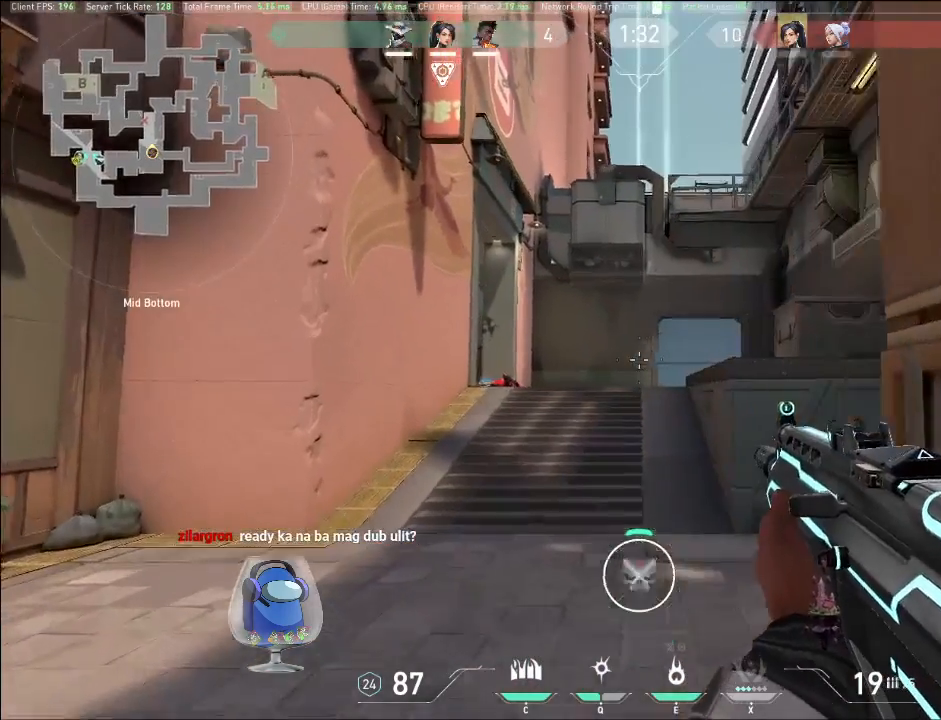
{"keys": ["shift", "w"], "mouse": [], "events": []}
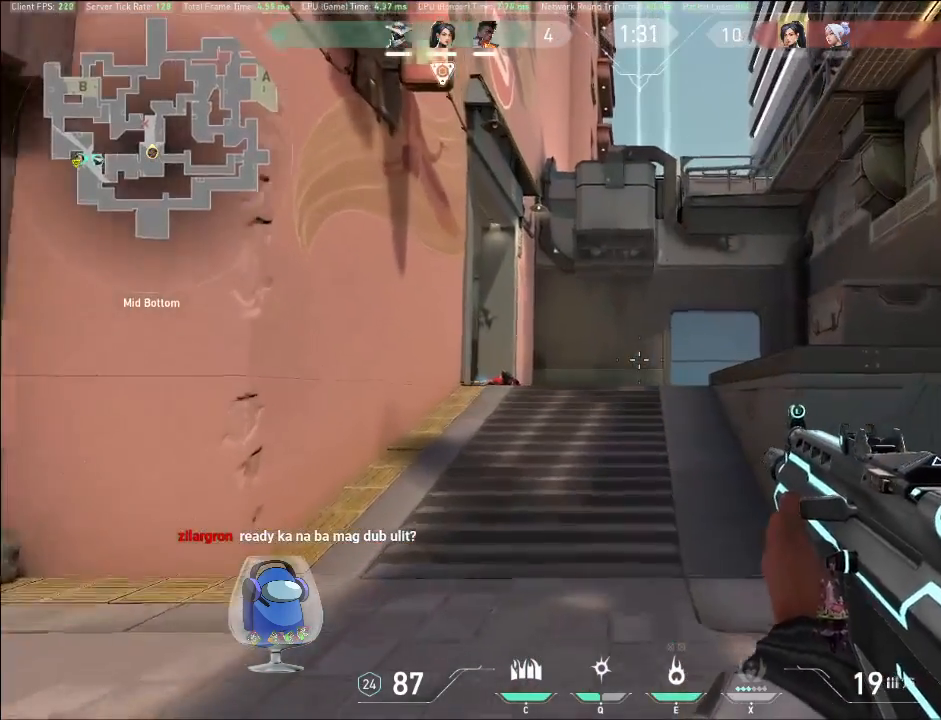
{"keys": ["shift", "w"], "mouse": [], "events": []}